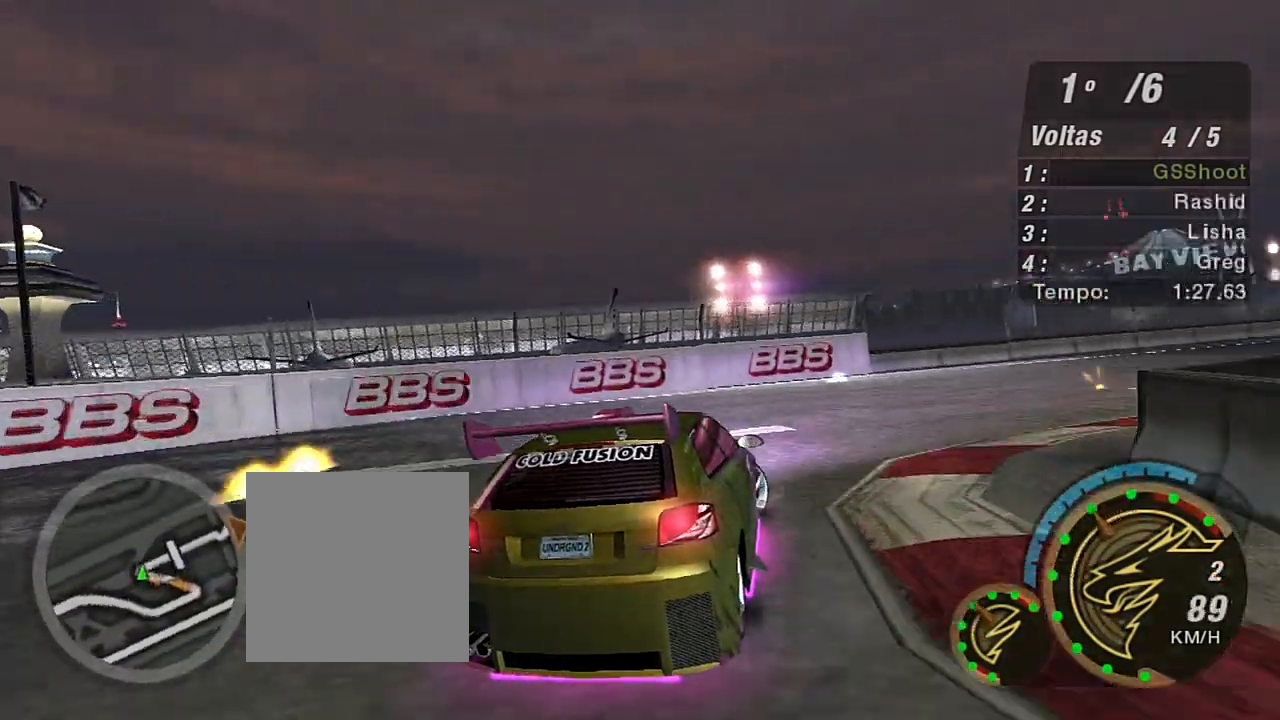
Gameplay with a controller (Xbox layout); each line is a JSON object with the inputs held at the frame after it. "events" lists button and stick changes between this image and that frame as [ms after this image, input, new state], when the widget could be followed in between.
{"buttons": ["R2"], "left_stick": "up-right", "right_stick": "center", "events": [[234, "left_stick", "up-right"]]}
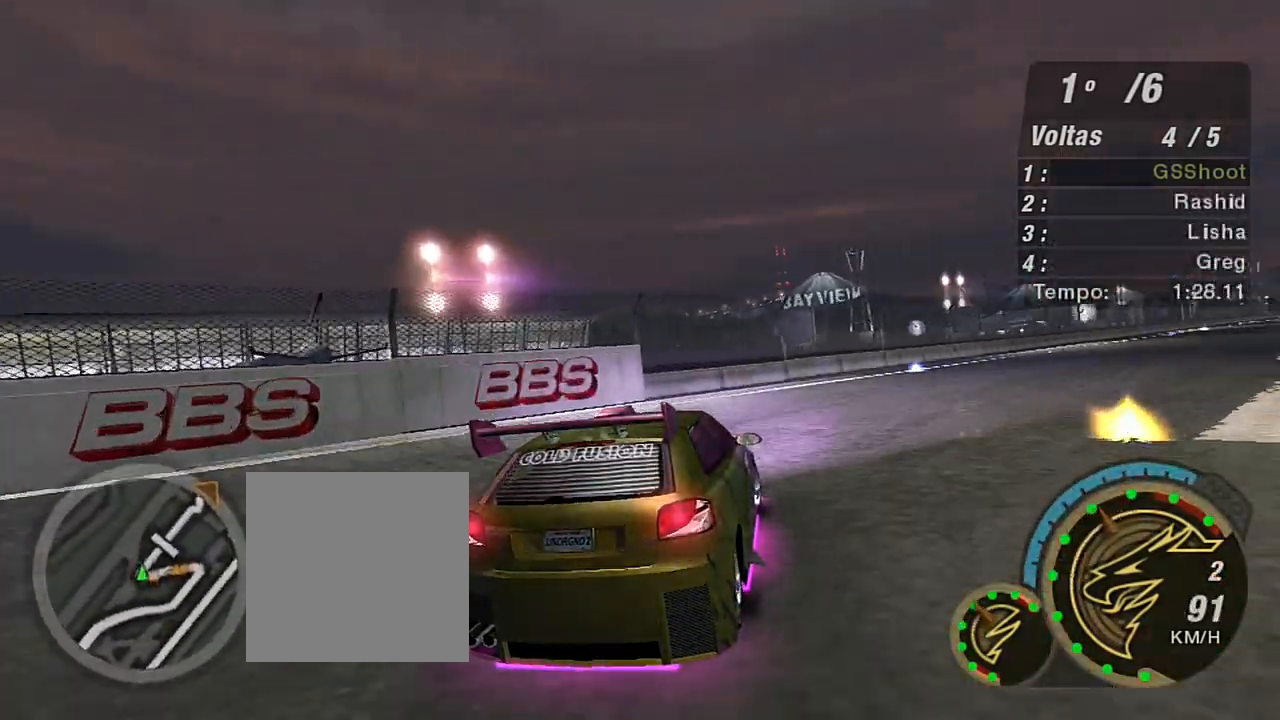
{"buttons": ["R2"], "left_stick": "up-right", "right_stick": "center", "events": []}
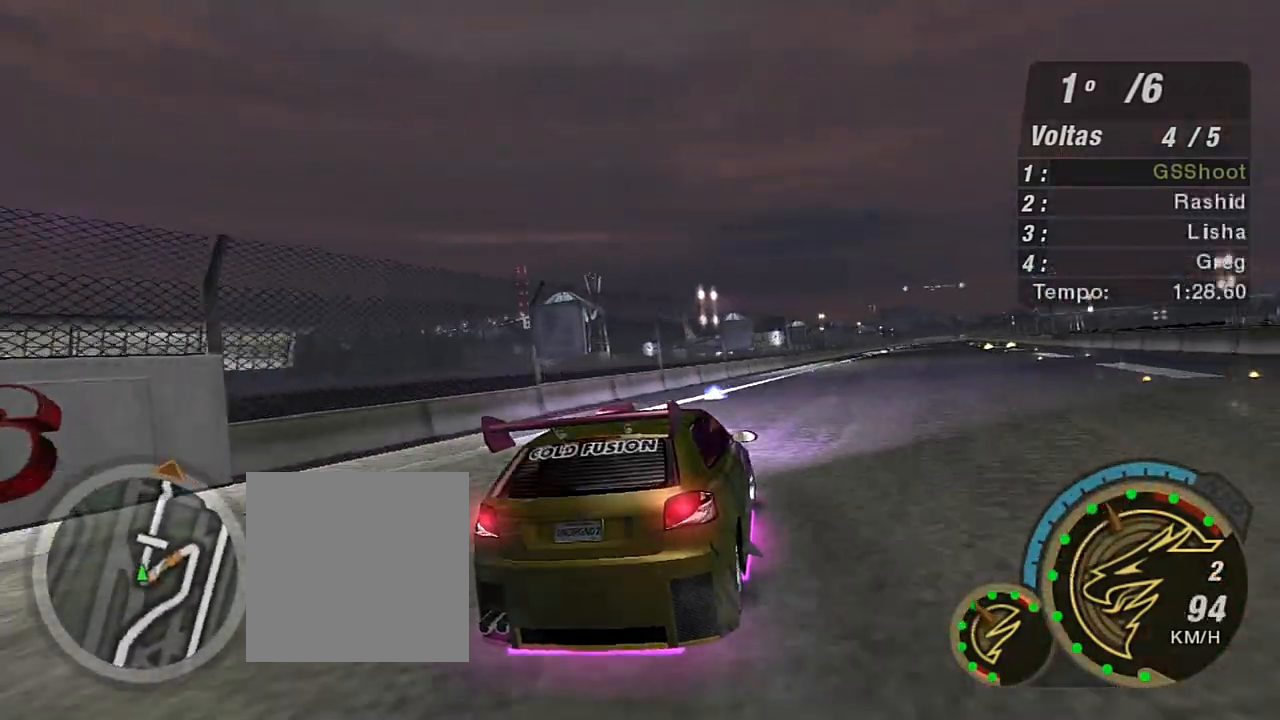
{"buttons": ["R2"], "left_stick": "up", "right_stick": "center", "events": [[234, "left_stick", "left"], [434, "left_stick", "up"]]}
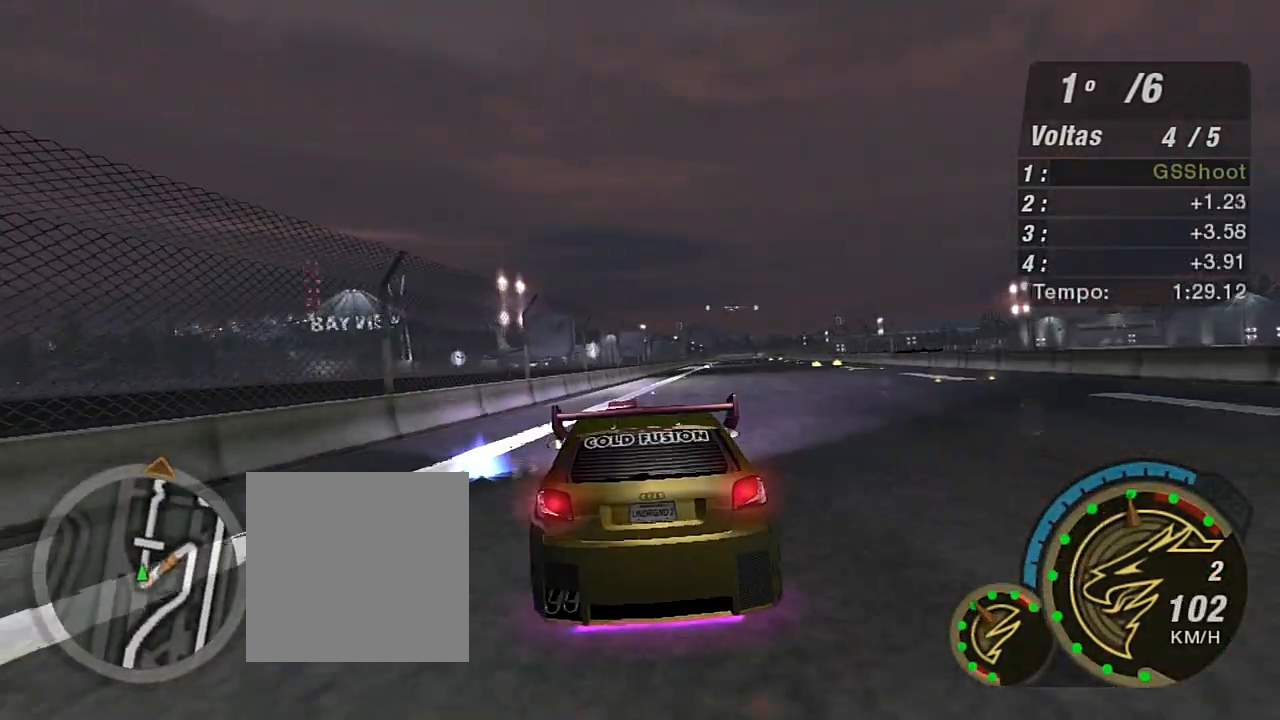
{"buttons": ["R2"], "left_stick": "up-right", "right_stick": "center", "events": [[200, "left_stick", "up-right"]]}
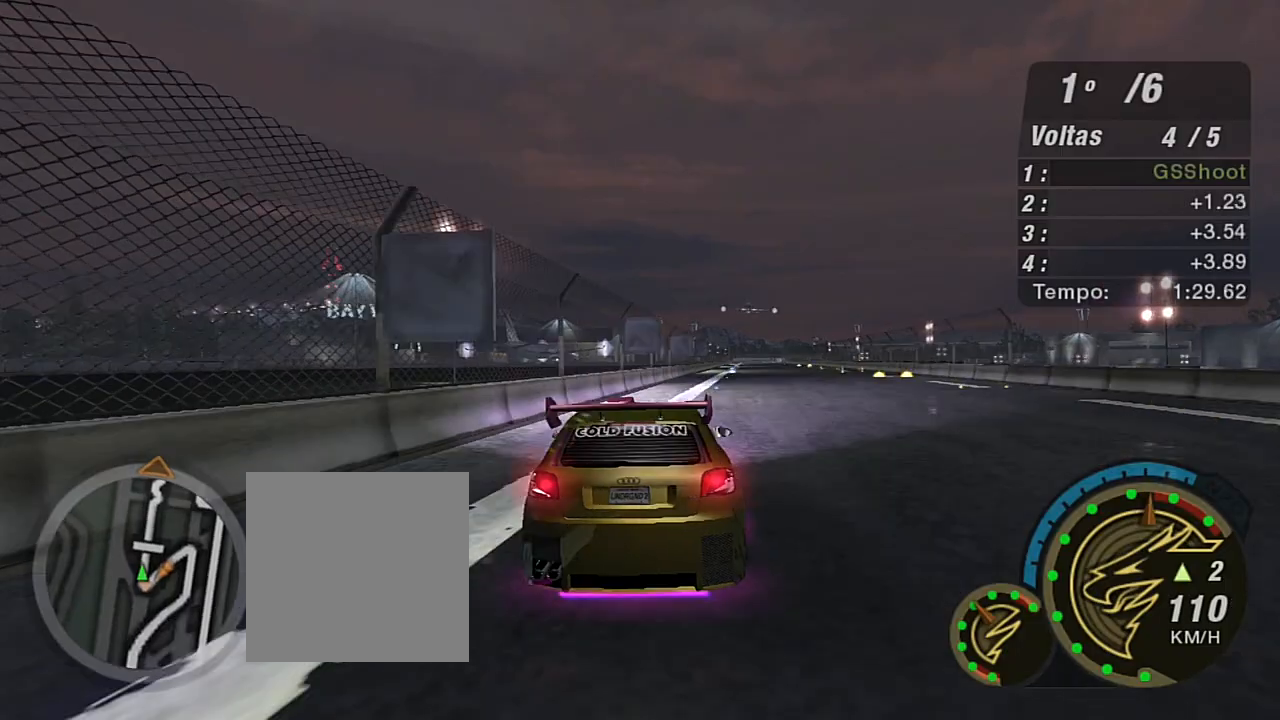
{"buttons": ["R2"], "left_stick": "center", "right_stick": "center", "events": [[334, "R1", "down"], [401, "R1", "up"], [401, "left_stick", "center"]]}
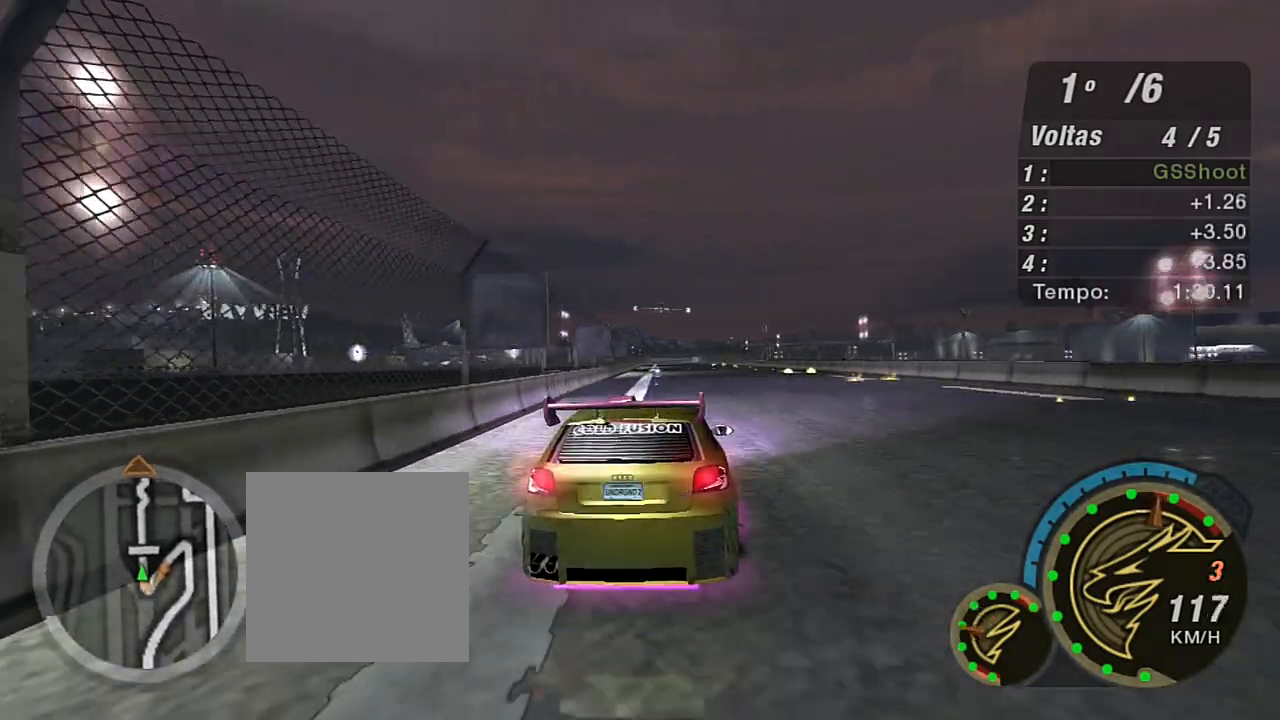
{"buttons": ["R2"], "left_stick": "up", "right_stick": "center", "events": [[33, "left_stick", "up"], [334, "left_stick", "up-left"], [500, "left_stick", "up"]]}
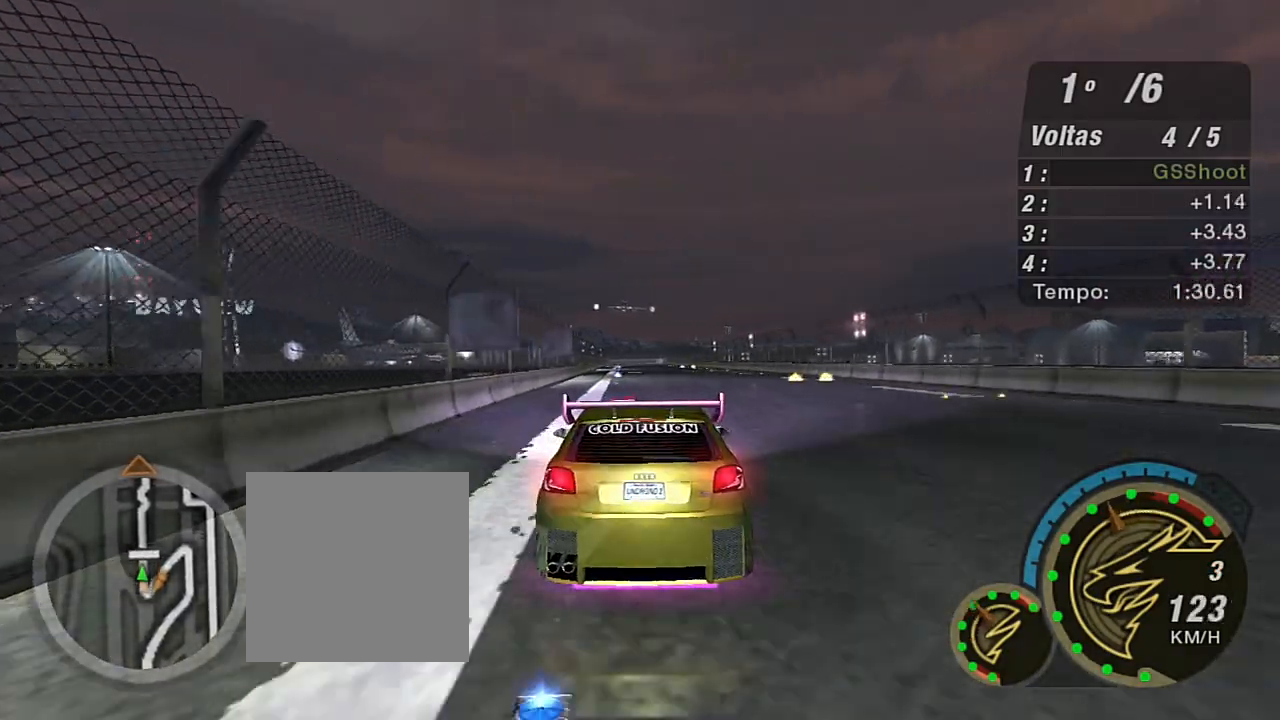
{"buttons": ["R2"], "left_stick": "up", "right_stick": "center", "events": [[101, "left_stick", "center"], [434, "left_stick", "up"]]}
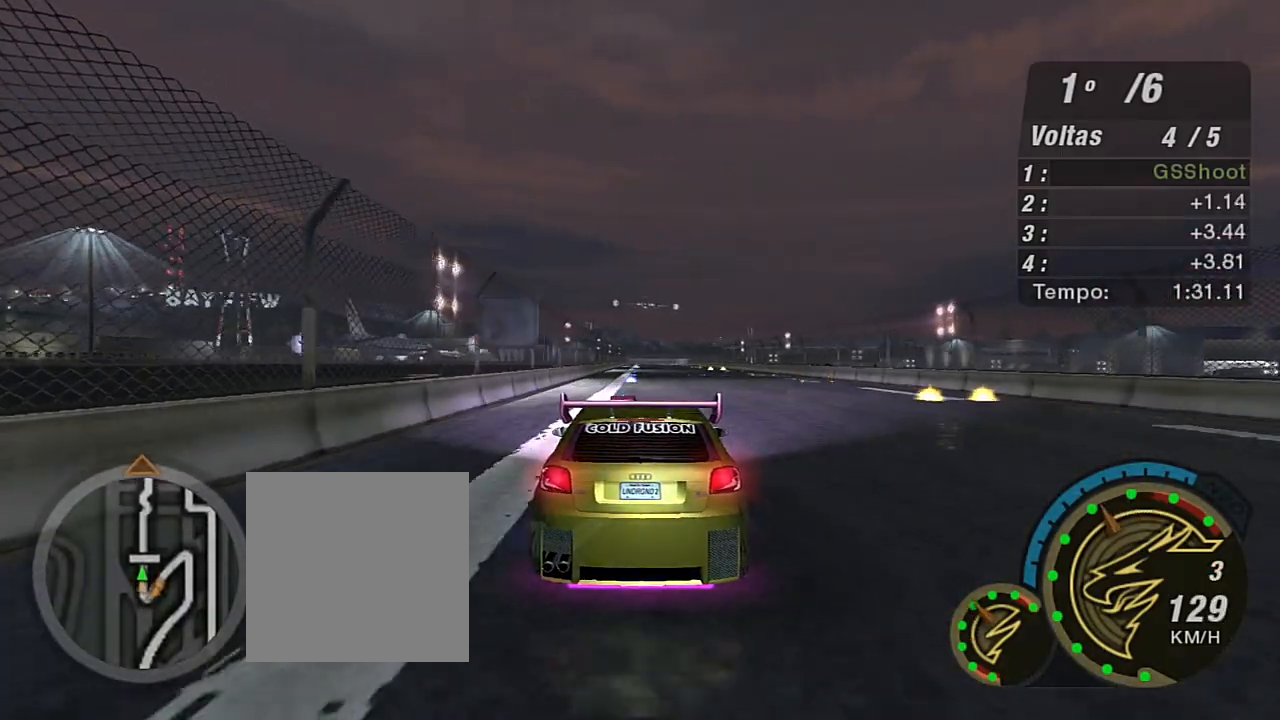
{"buttons": ["R2"], "left_stick": "center", "right_stick": "center", "events": [[133, "left_stick", "center"]]}
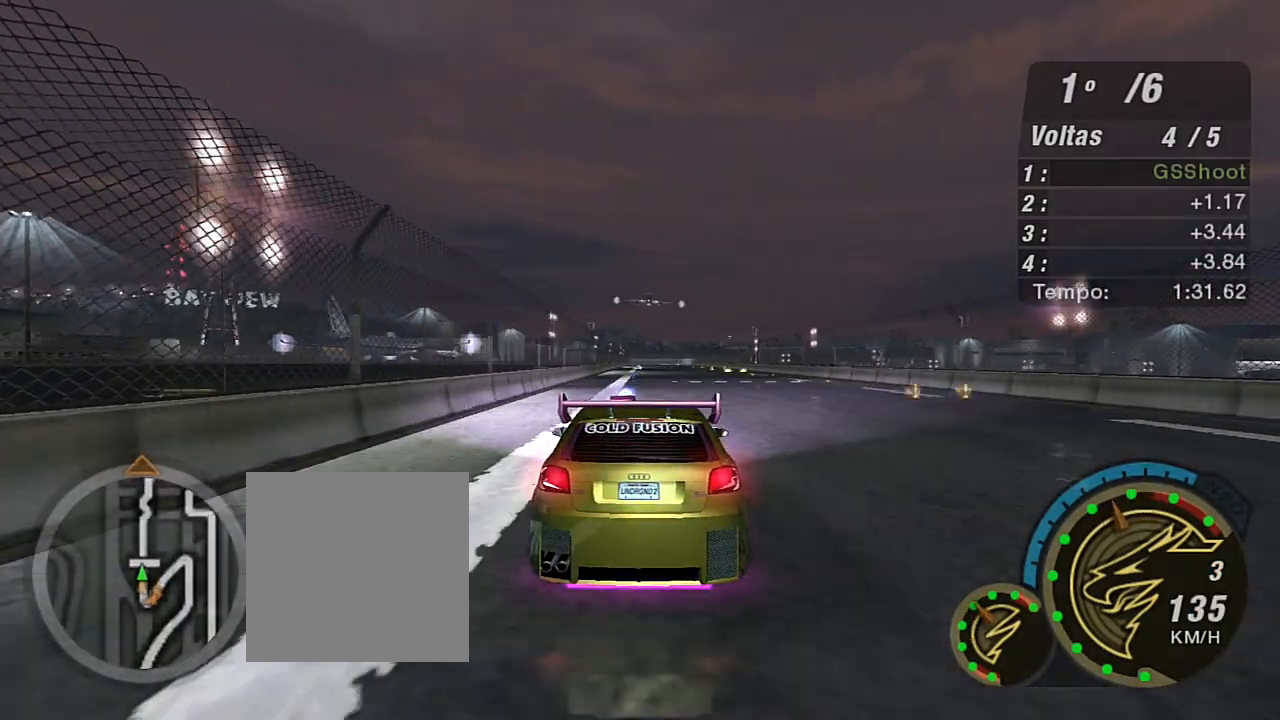
{"buttons": ["R2"], "left_stick": "center", "right_stick": "center", "events": [[34, "left_stick", "up-right"], [267, "left_stick", "center"]]}
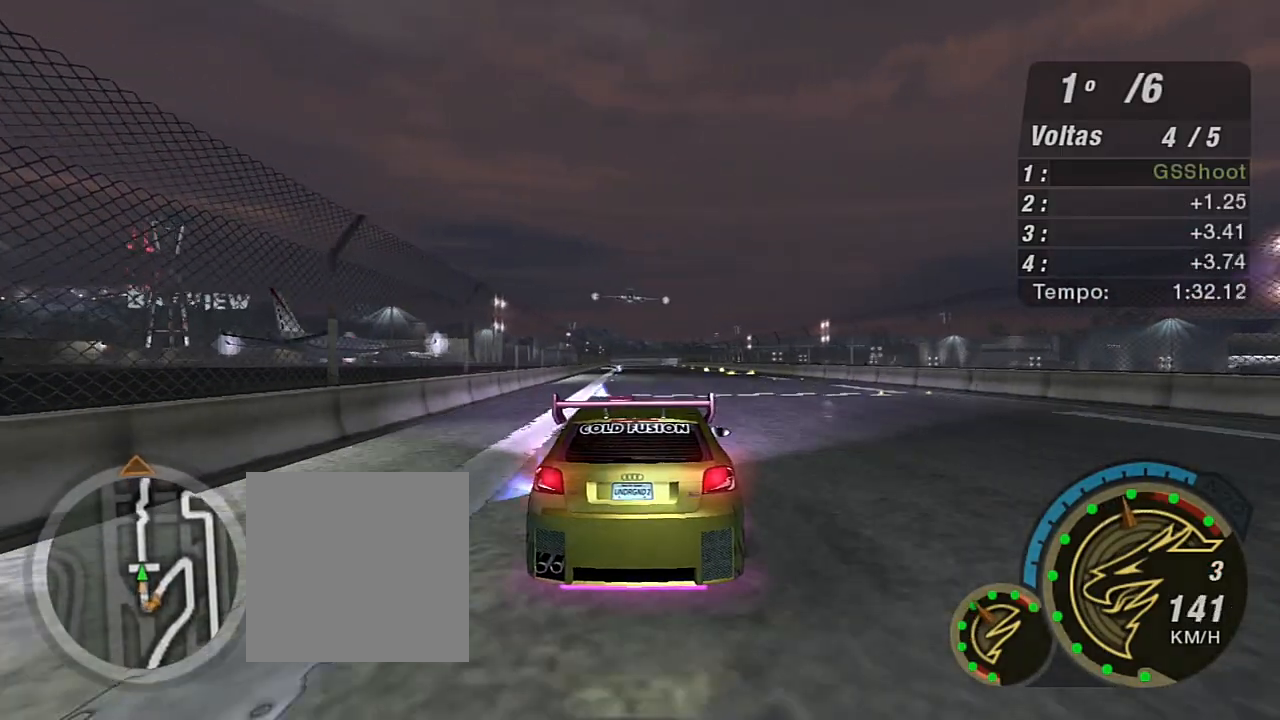
{"buttons": ["R2"], "left_stick": "center", "right_stick": "center", "events": []}
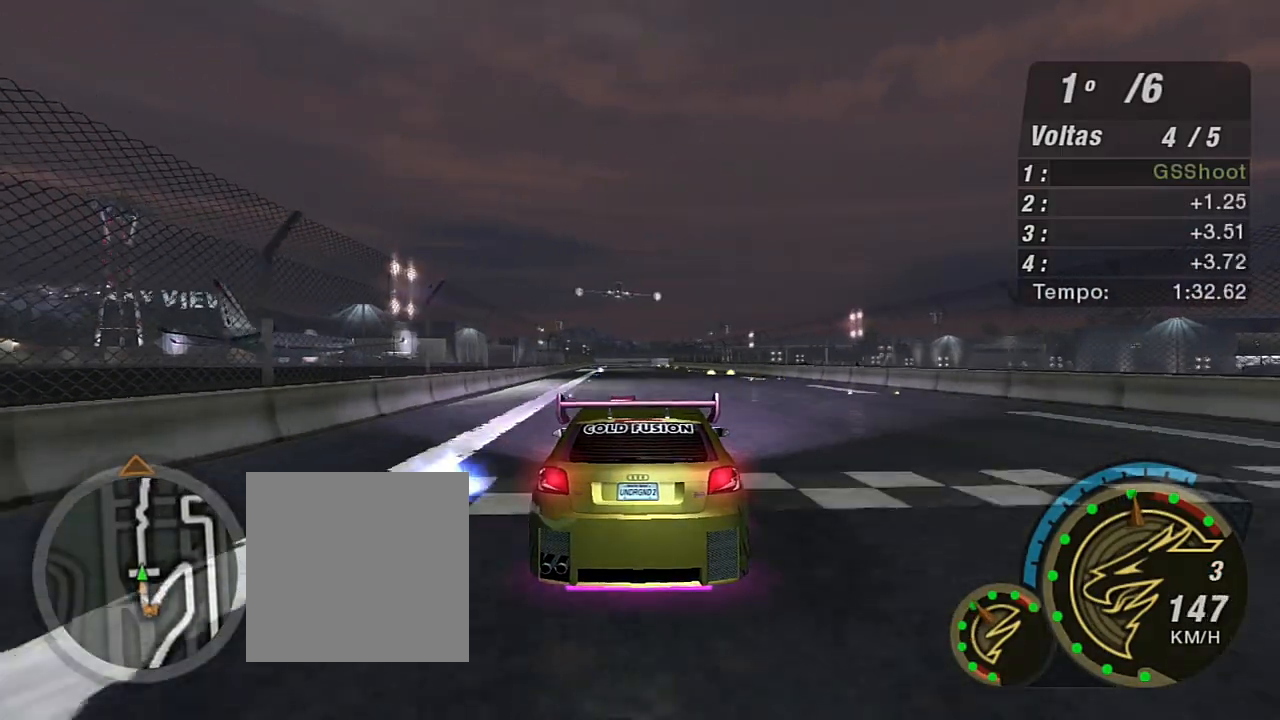
{"buttons": ["R2"], "left_stick": "center", "right_stick": "center", "events": []}
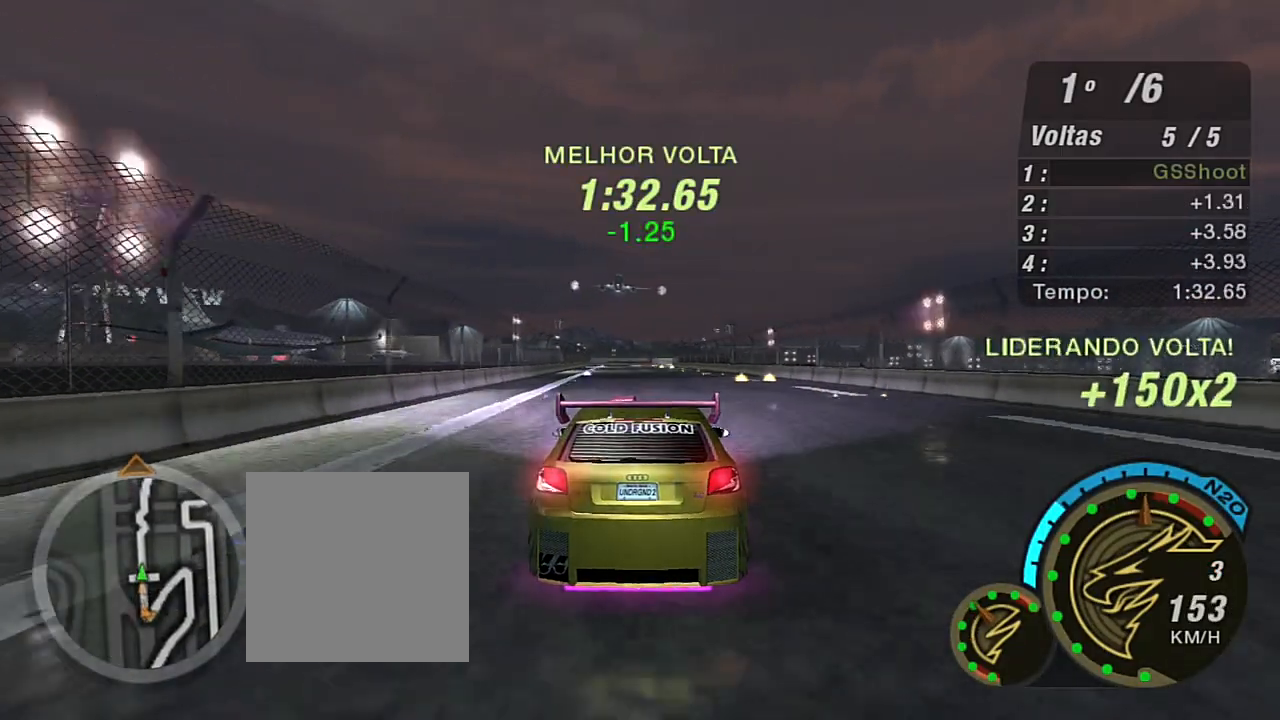
{"buttons": ["R2"], "left_stick": "center", "right_stick": "center", "events": [[100, "left_stick", "up-right"], [334, "left_stick", "center"]]}
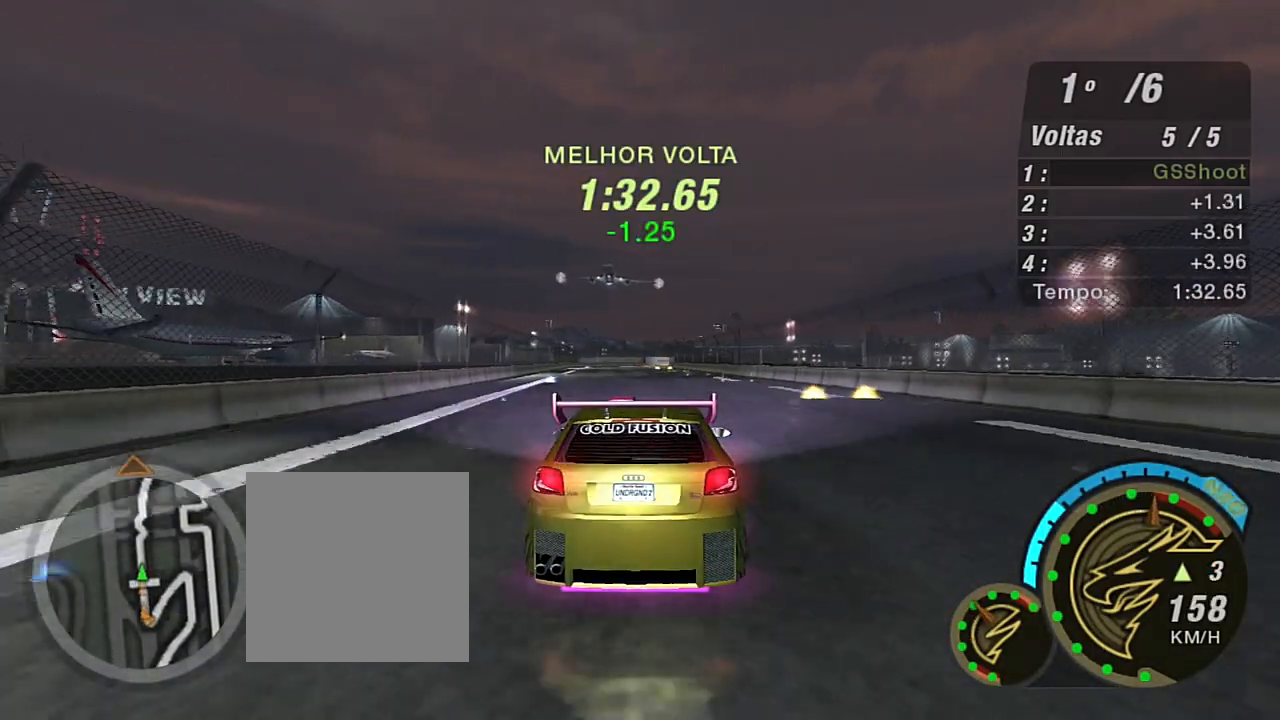
{"buttons": ["R2"], "left_stick": "center", "right_stick": "center", "events": [[267, "R1", "down"], [334, "R1", "up"]]}
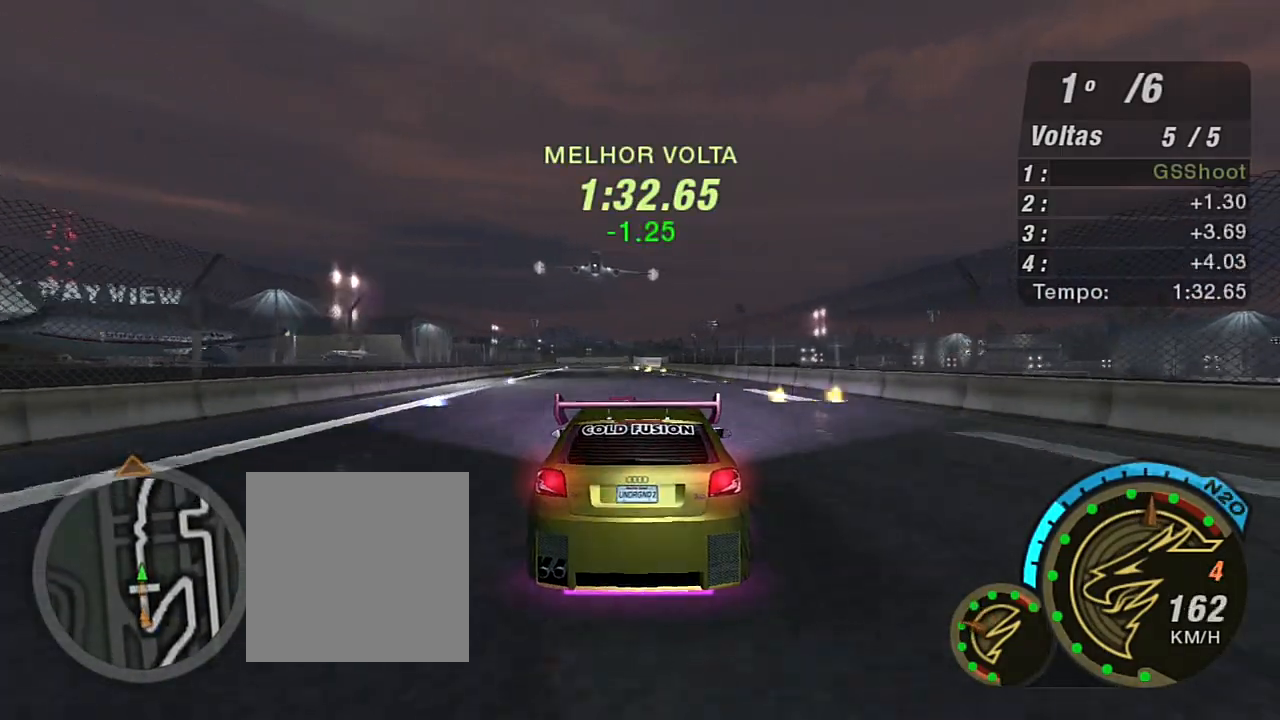
{"buttons": ["R2"], "left_stick": "up-right", "right_stick": "center", "events": [[400, "left_stick", "up-right"]]}
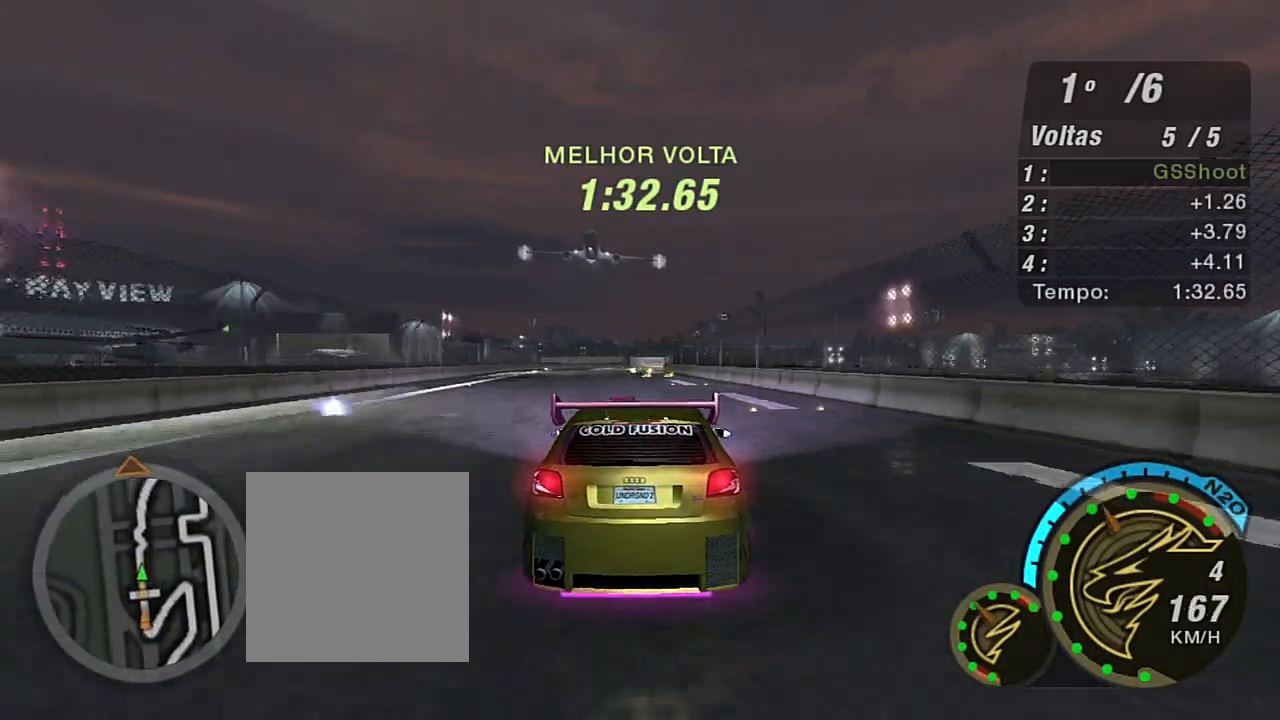
{"buttons": ["R2"], "left_stick": "center", "right_stick": "center", "events": [[67, "left_stick", "center"], [434, "left_stick", "left"], [501, "left_stick", "center"]]}
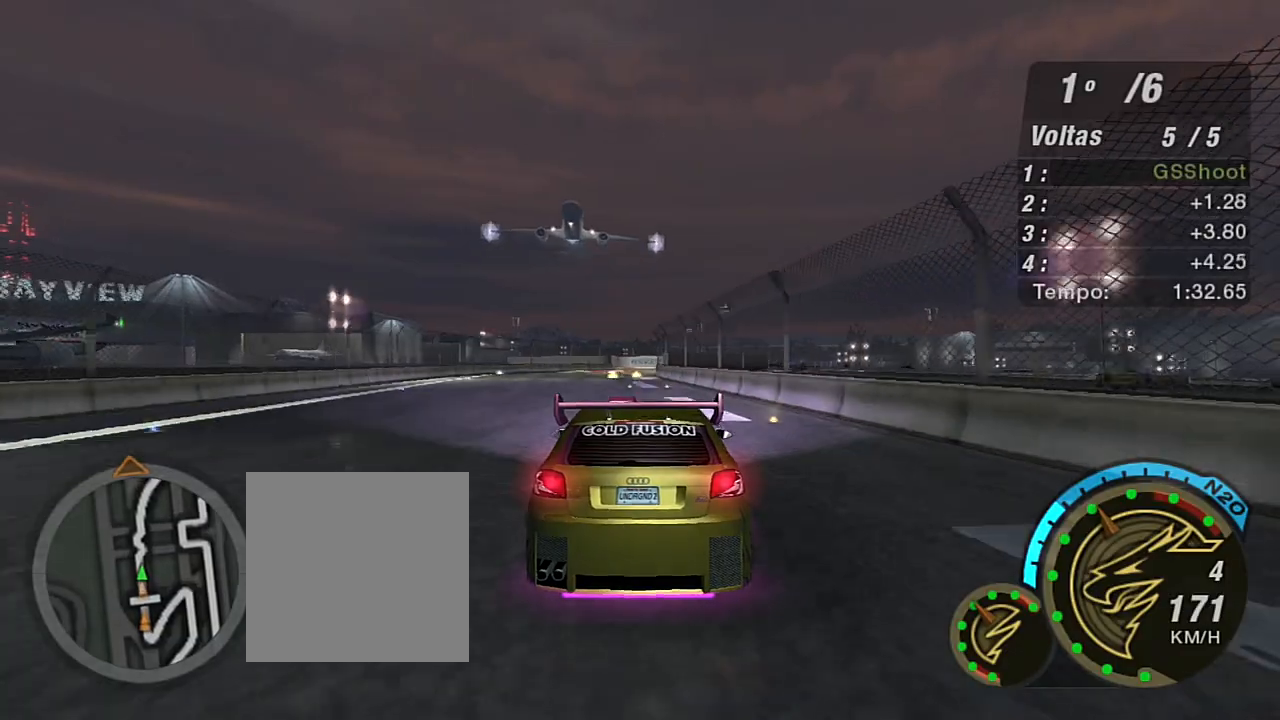
{"buttons": ["R2"], "left_stick": "center", "right_stick": "center", "events": []}
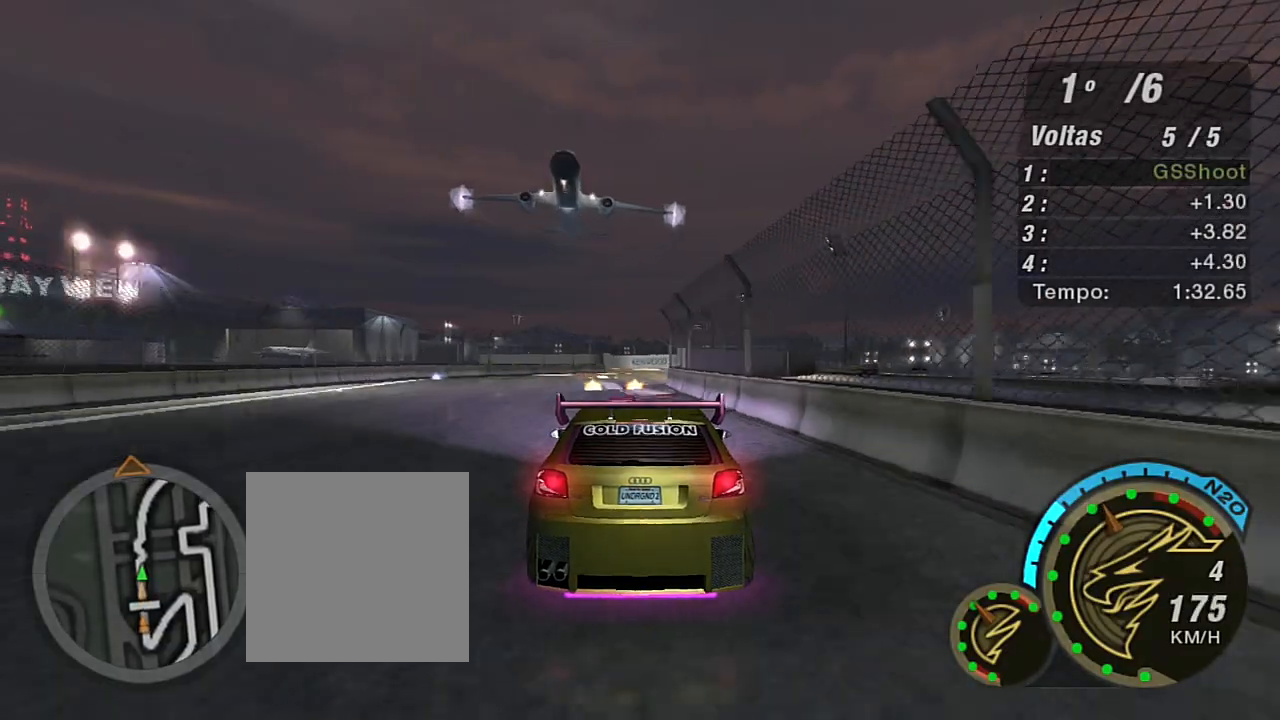
{"buttons": [], "left_stick": "center", "right_stick": "center", "events": [[67, "left_stick", "down-left"], [167, "left_stick", "center"], [267, "R2", "up"]]}